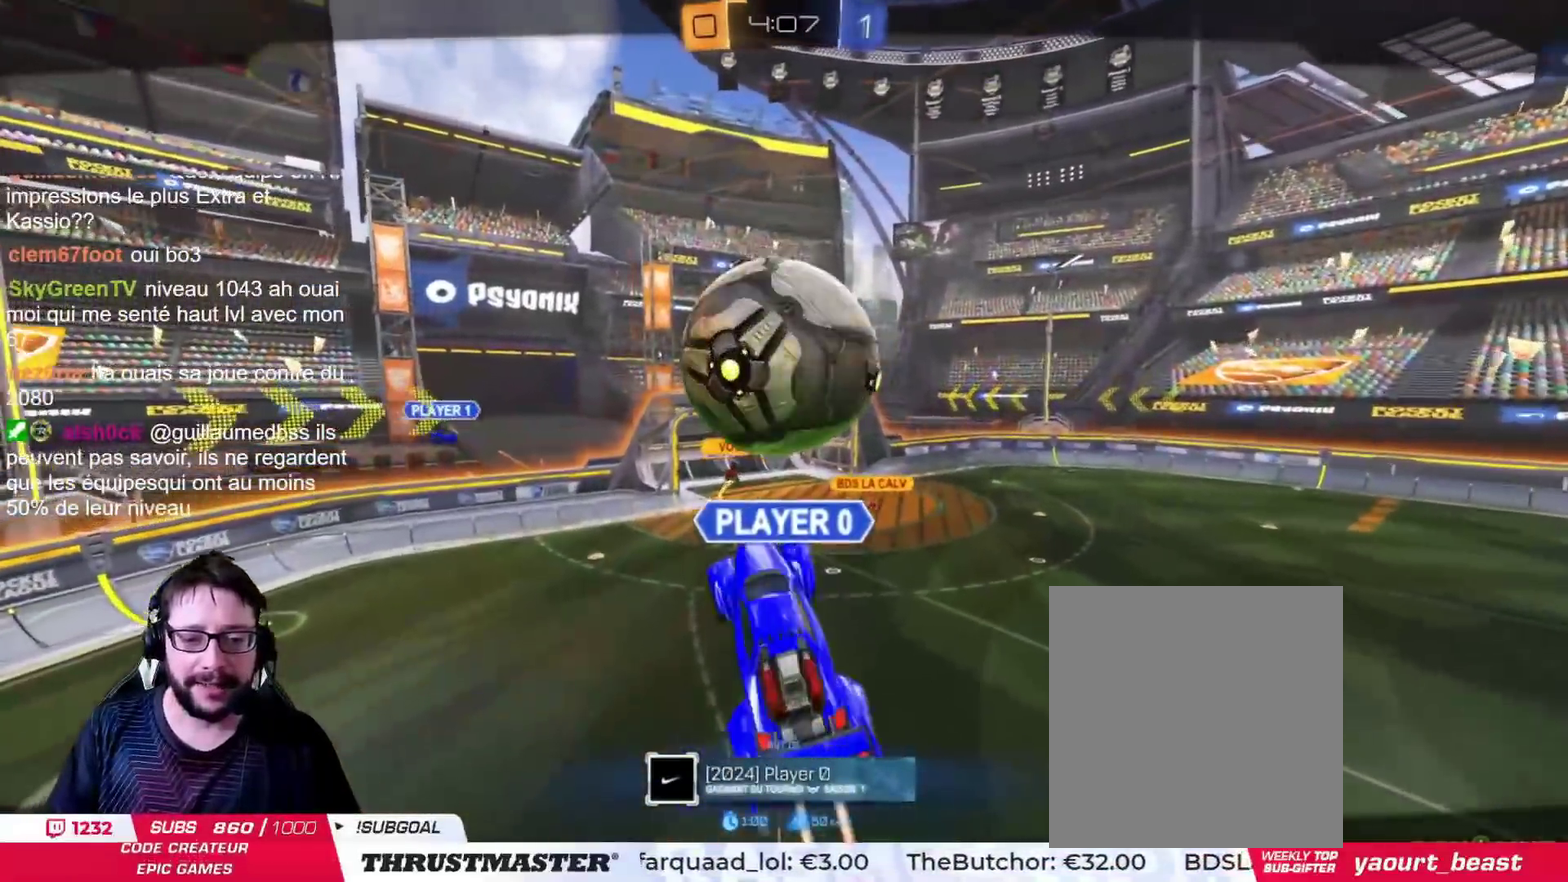
Gameplay with a controller (PlayStation layout); each line is a JSON object with the inputs held at the frame after it. "events" lists button and stick changes between this image and that frame as [ms after this image, input, new state], when the widget could be followed in between. Not read: L2 R2.
{"buttons": [], "left_stick": "center", "right_stick": "center"}
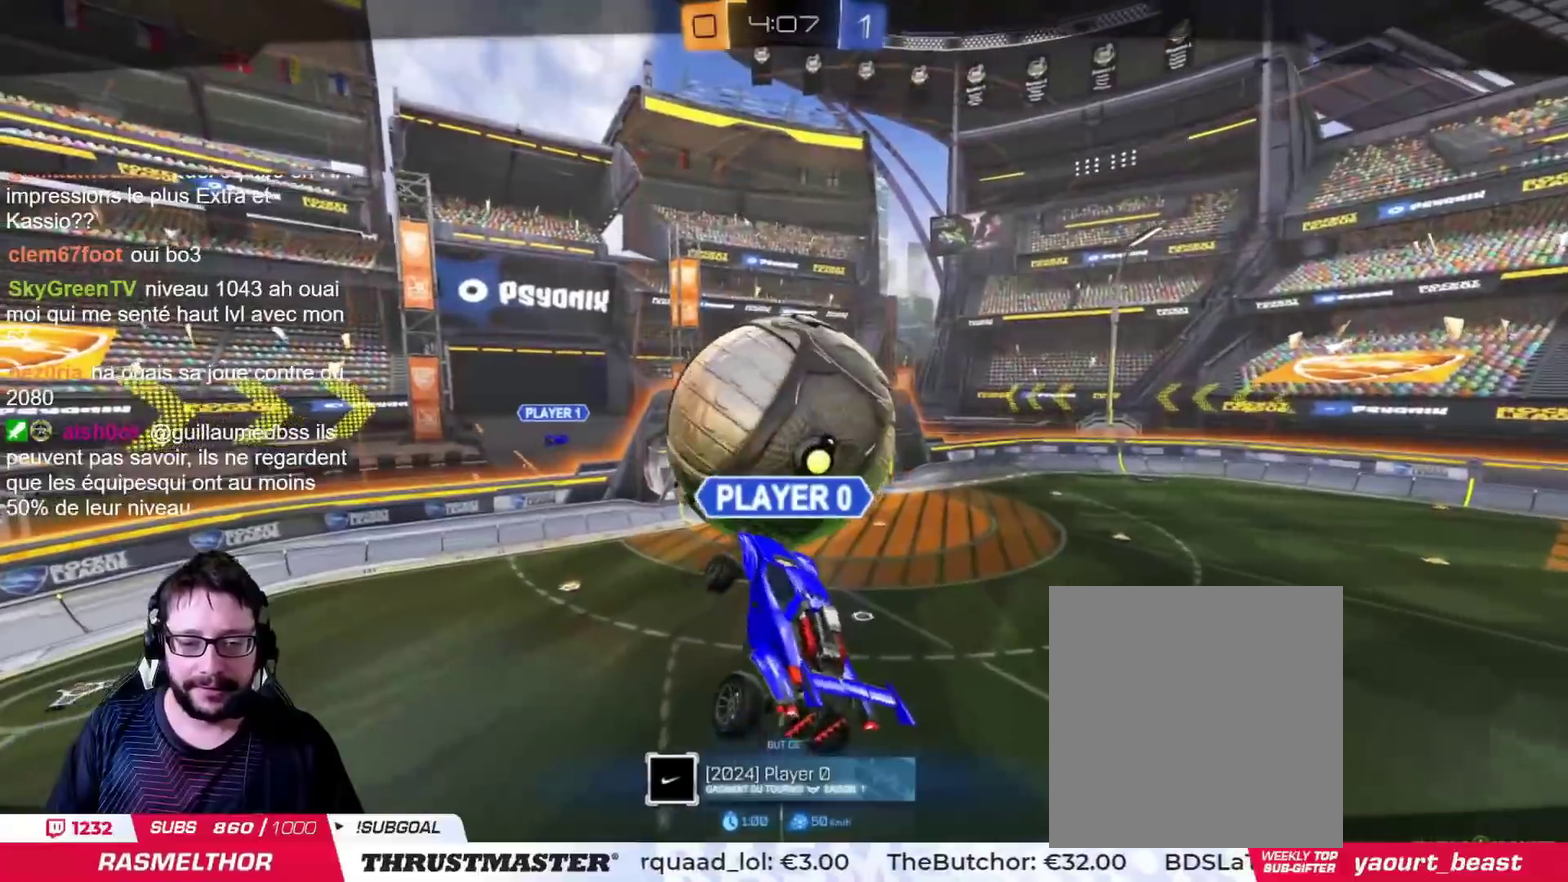
{"buttons": [], "left_stick": "center", "right_stick": "center"}
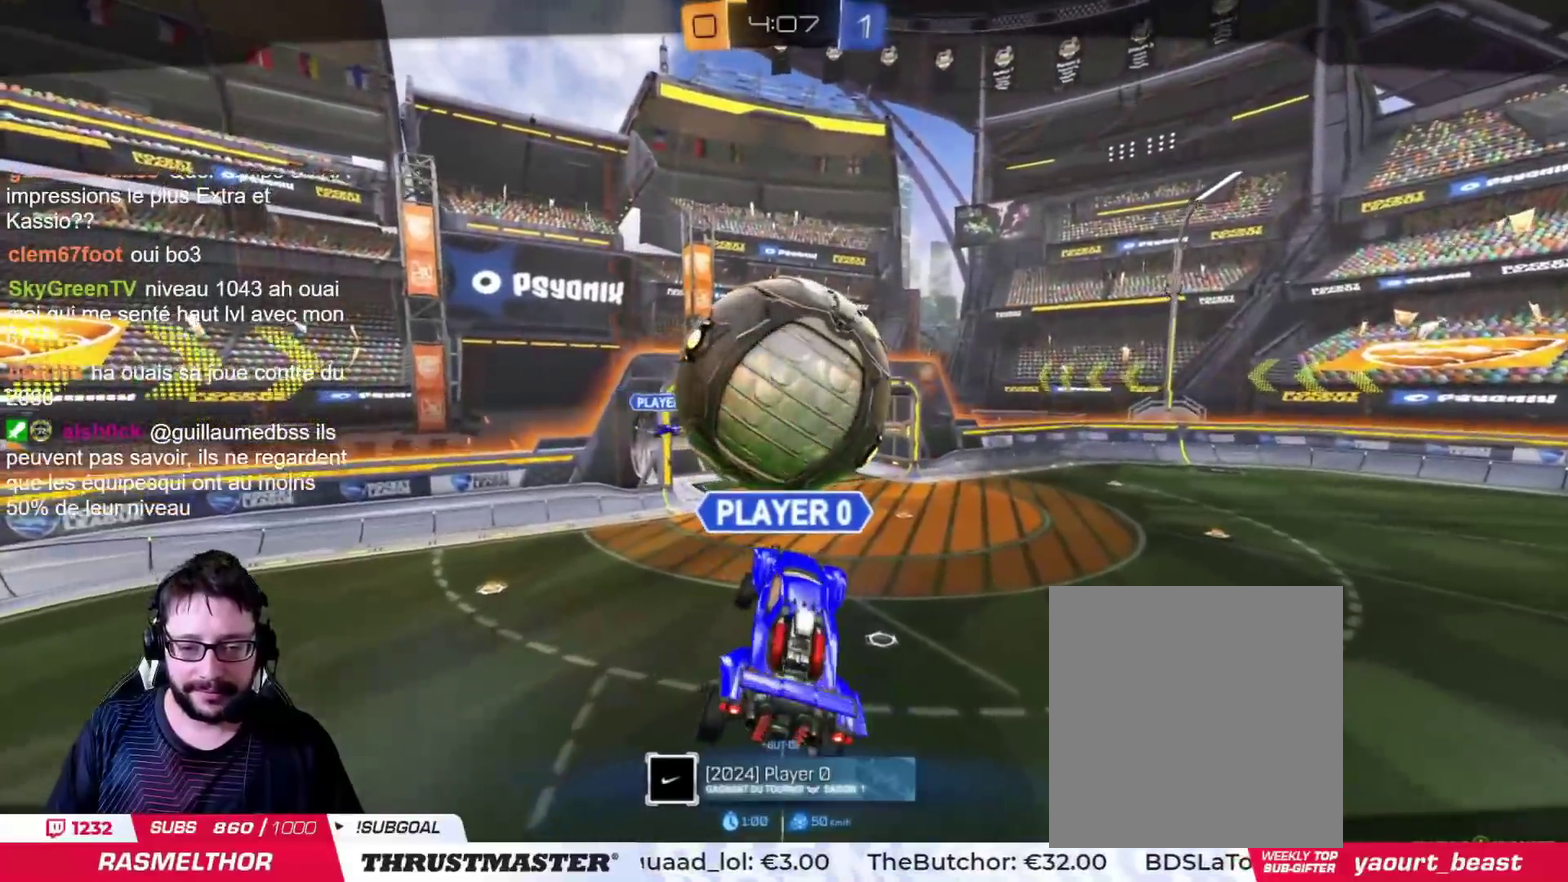
{"buttons": [], "left_stick": "center", "right_stick": "center", "events": []}
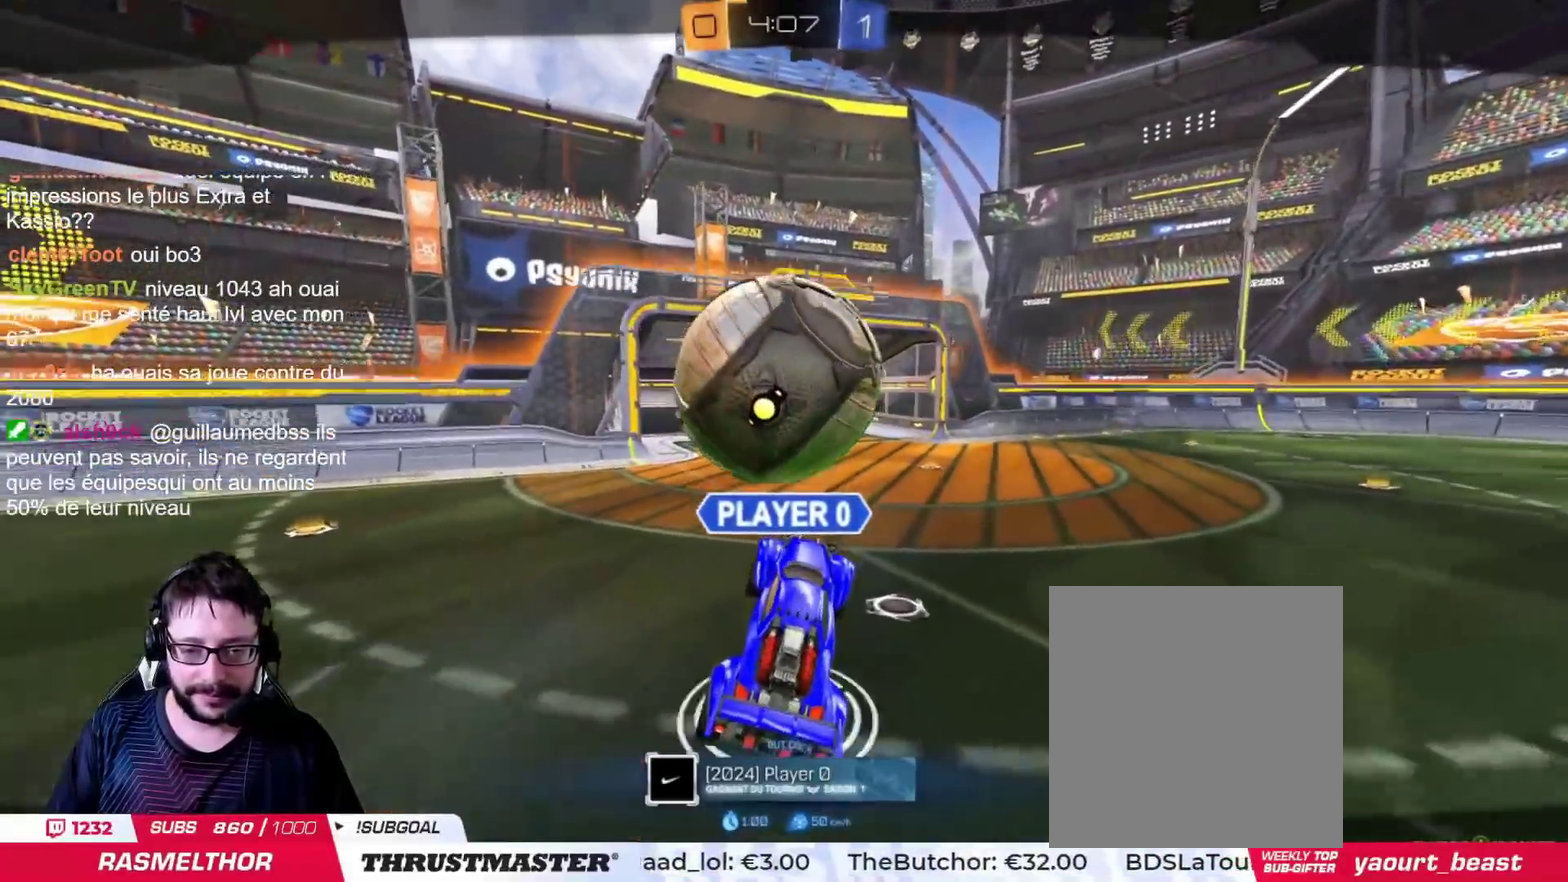
{"buttons": [], "left_stick": "center", "right_stick": "center", "events": []}
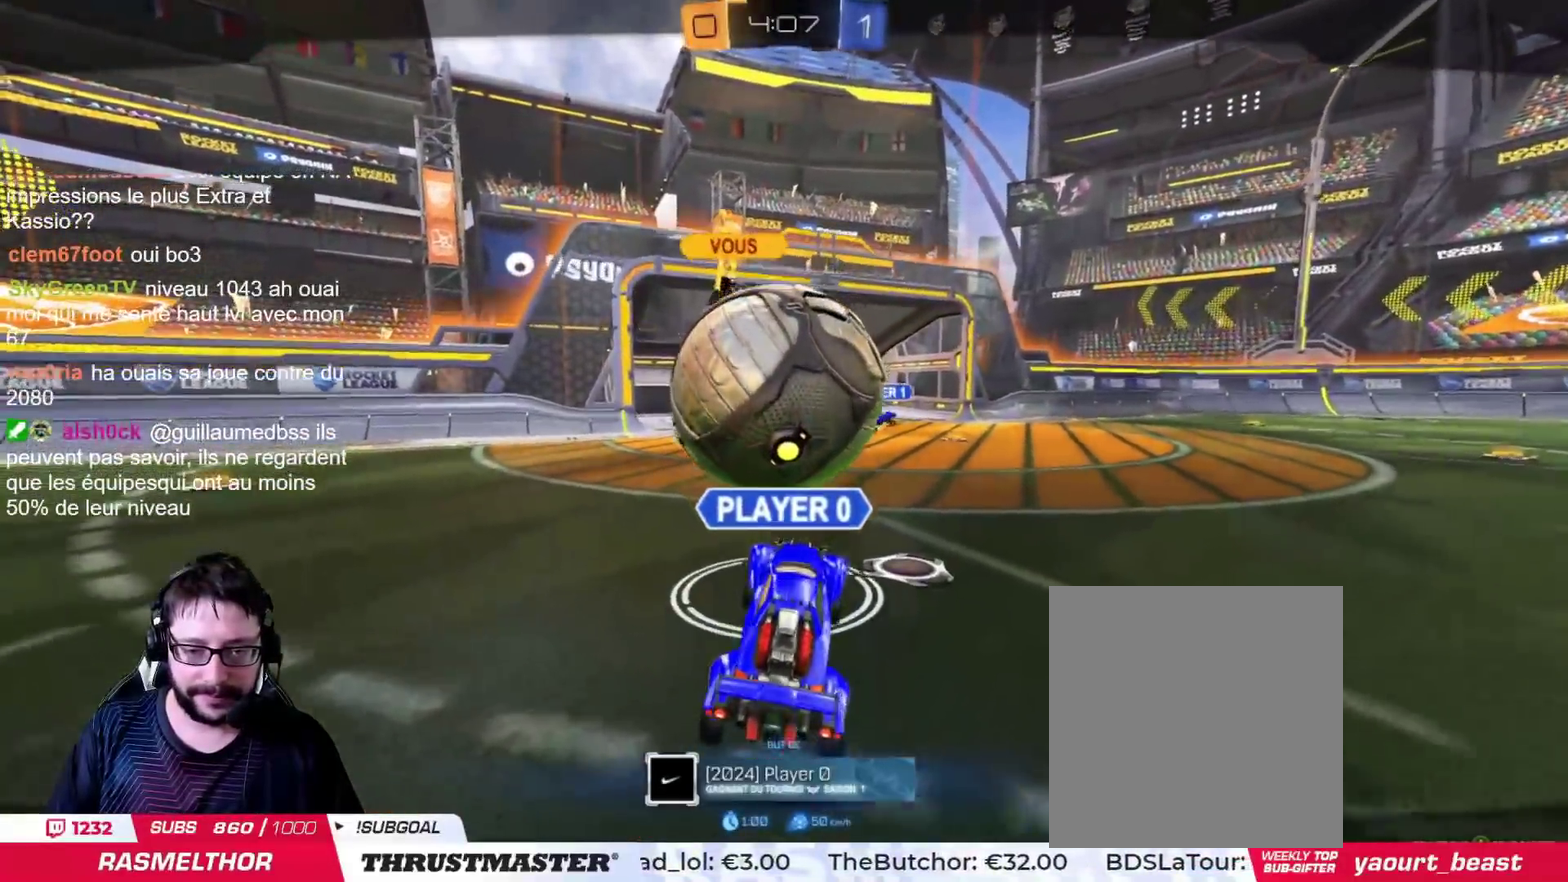
{"buttons": [], "left_stick": "center", "right_stick": "center", "events": []}
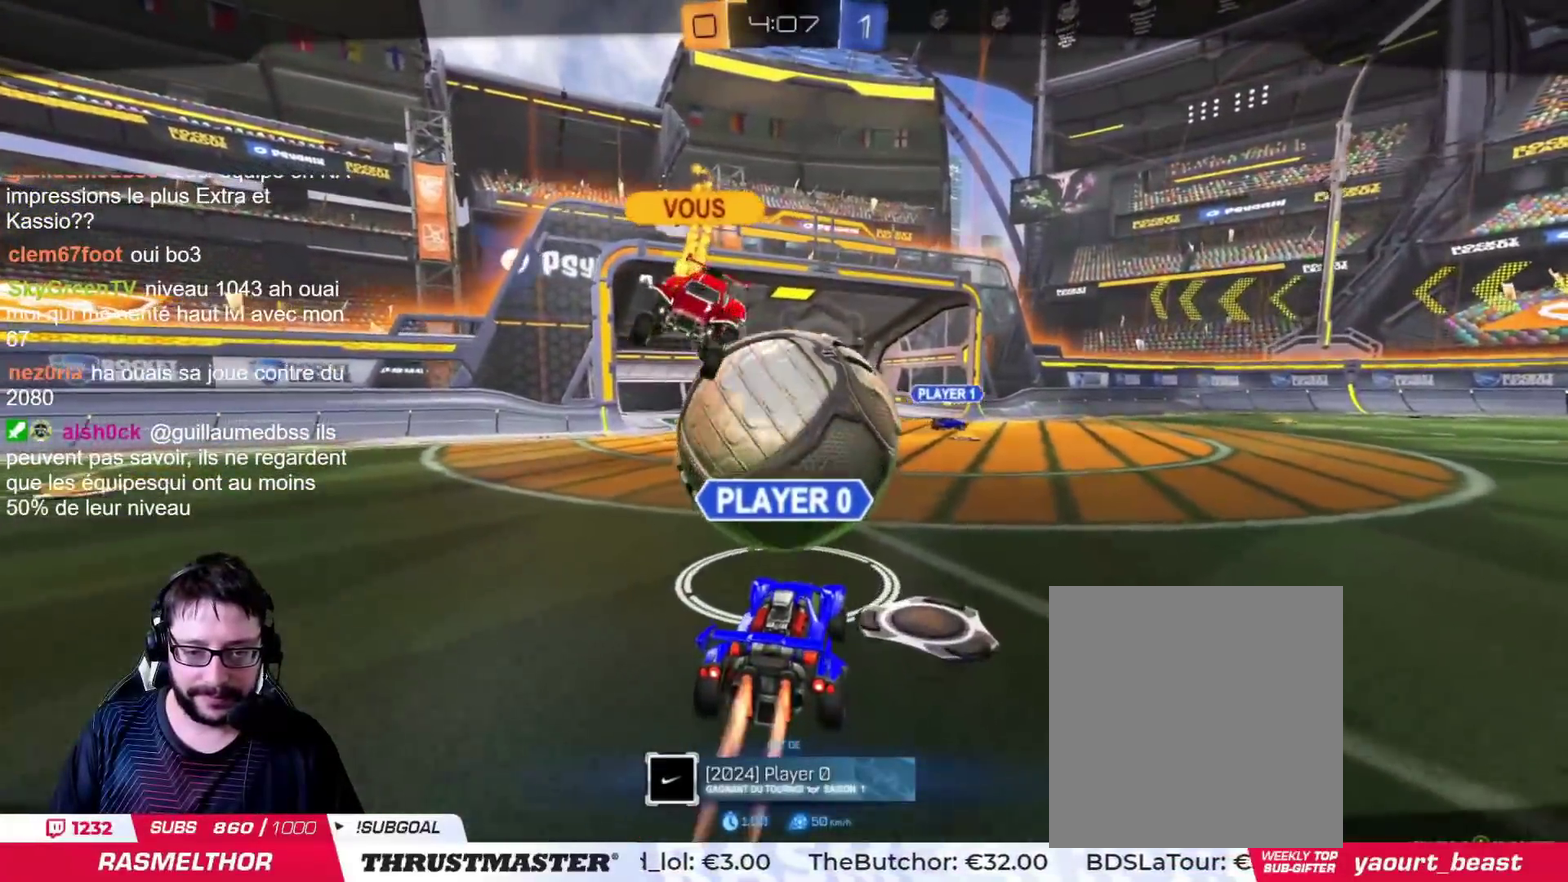
{"buttons": [], "left_stick": "center", "right_stick": "center", "events": []}
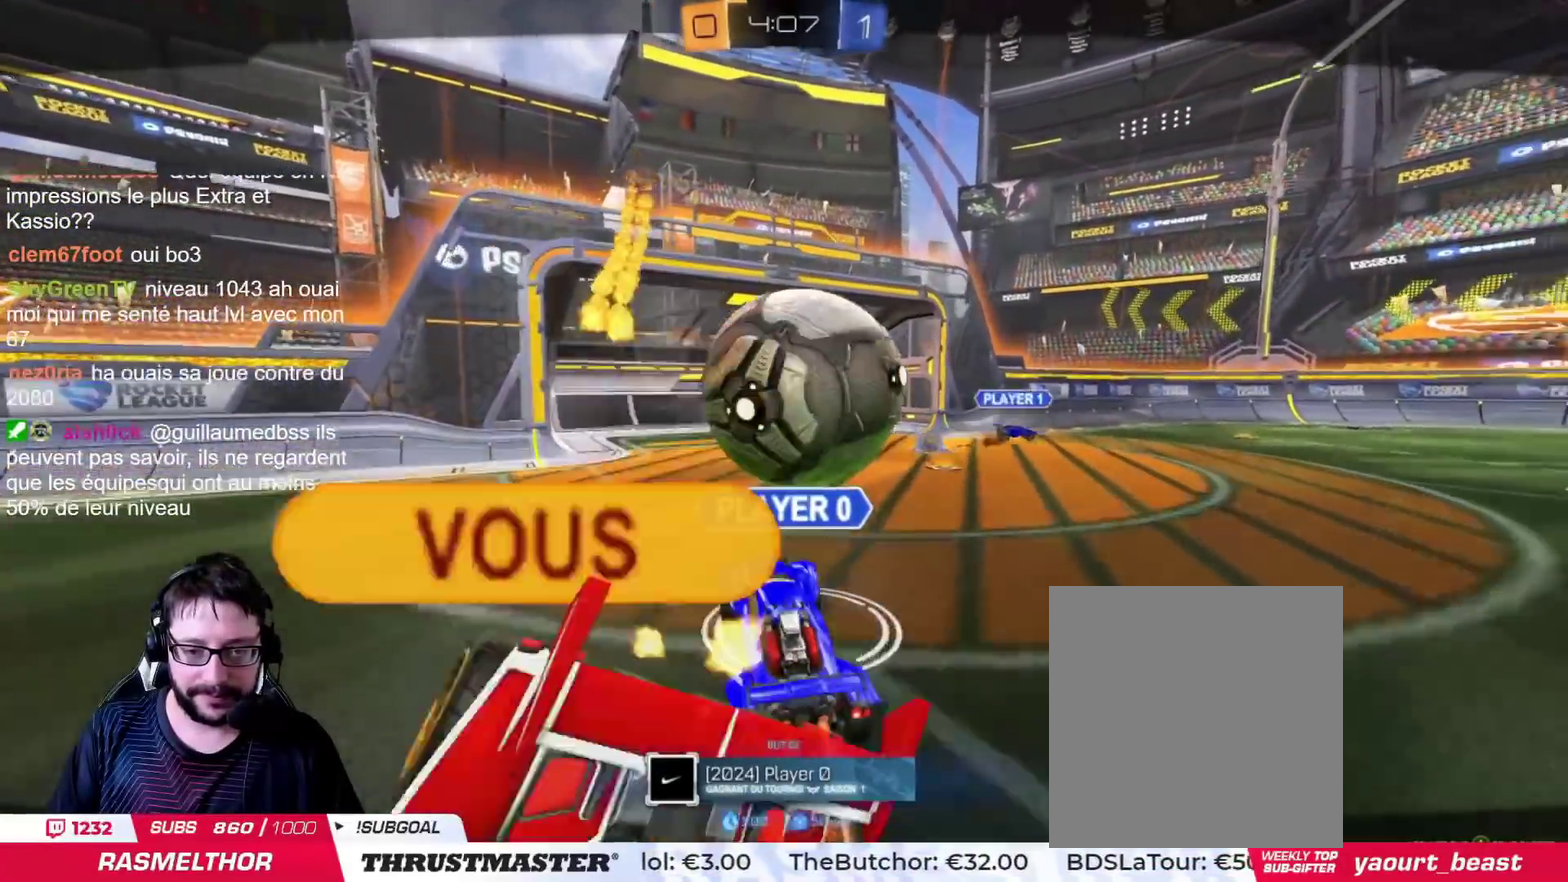
{"buttons": [], "left_stick": "center", "right_stick": "center", "events": []}
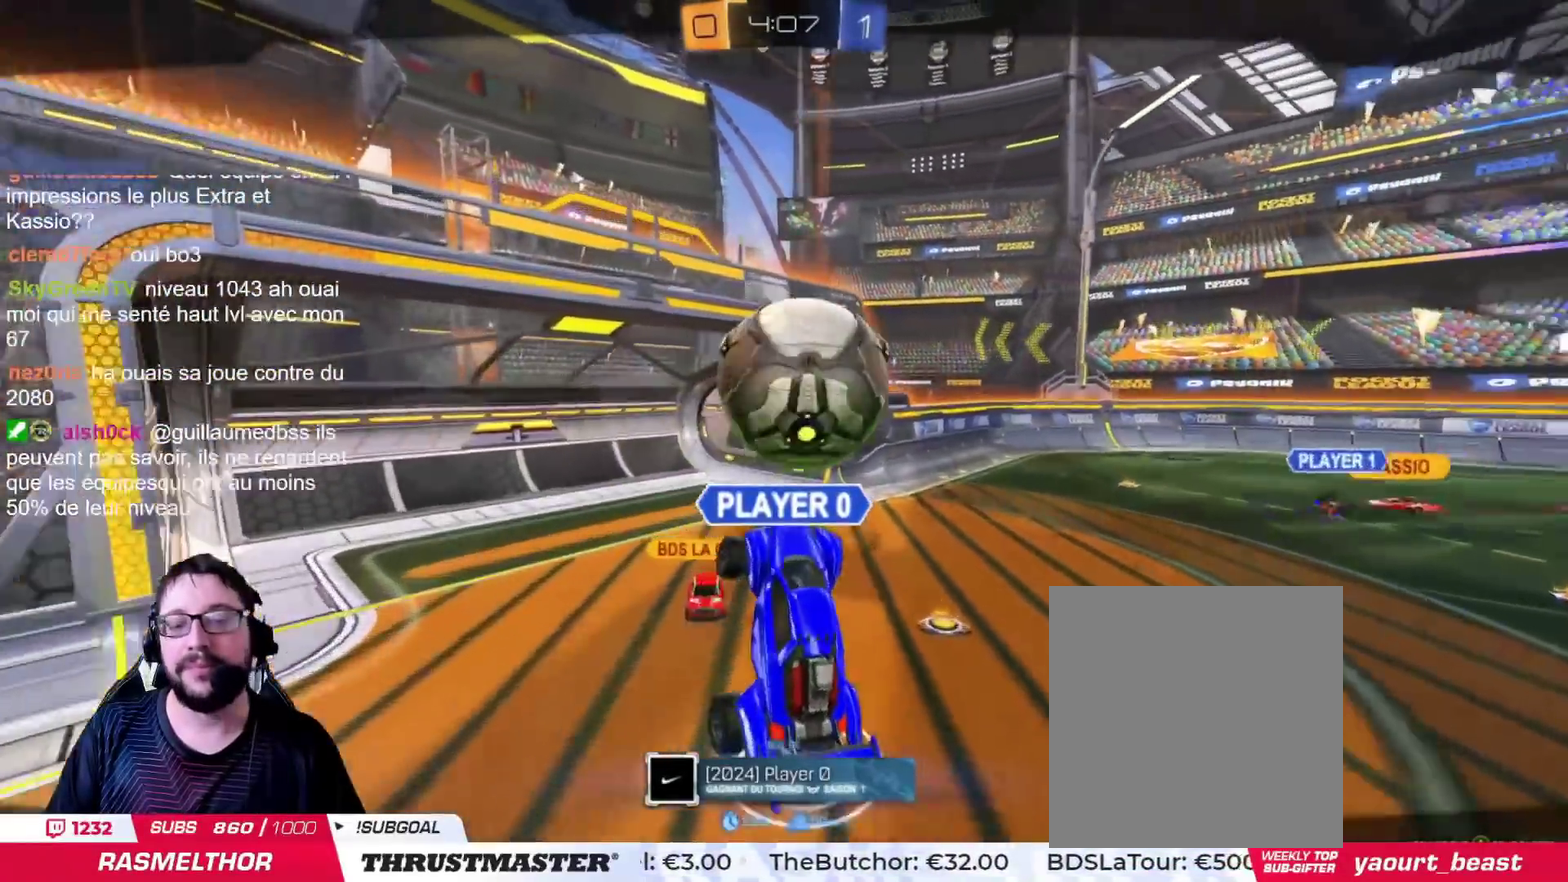
{"buttons": [], "left_stick": "center", "right_stick": "center", "events": []}
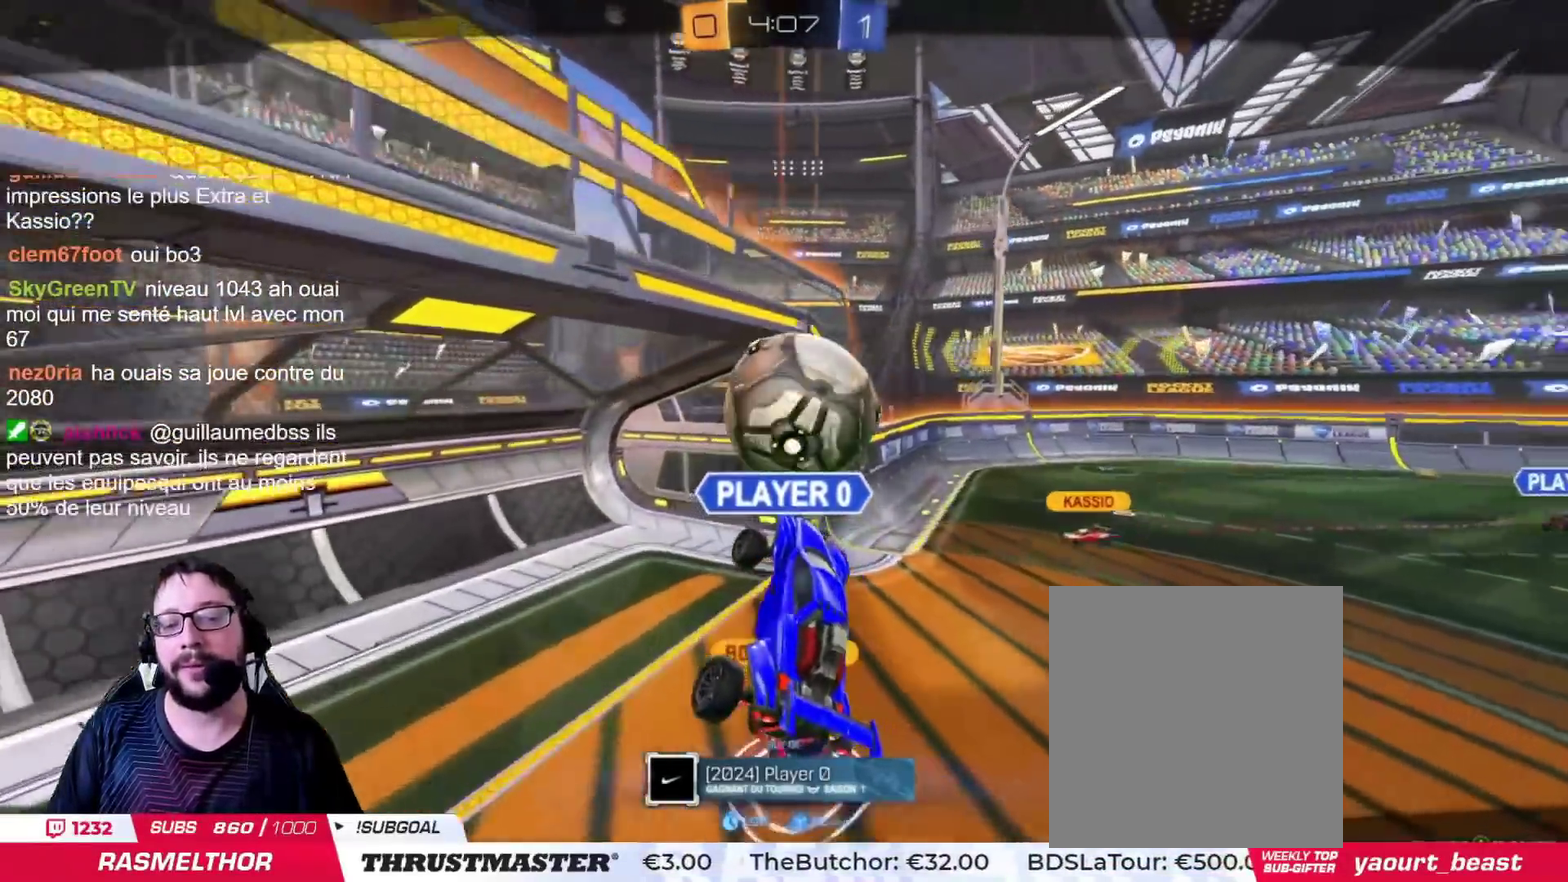
{"buttons": [], "left_stick": "center", "right_stick": "center", "events": [[133, "CROSS", "down"], [233, "CROSS", "up"], [383, "TRIANGLE", "down"], [483, "TRIANGLE", "up"]]}
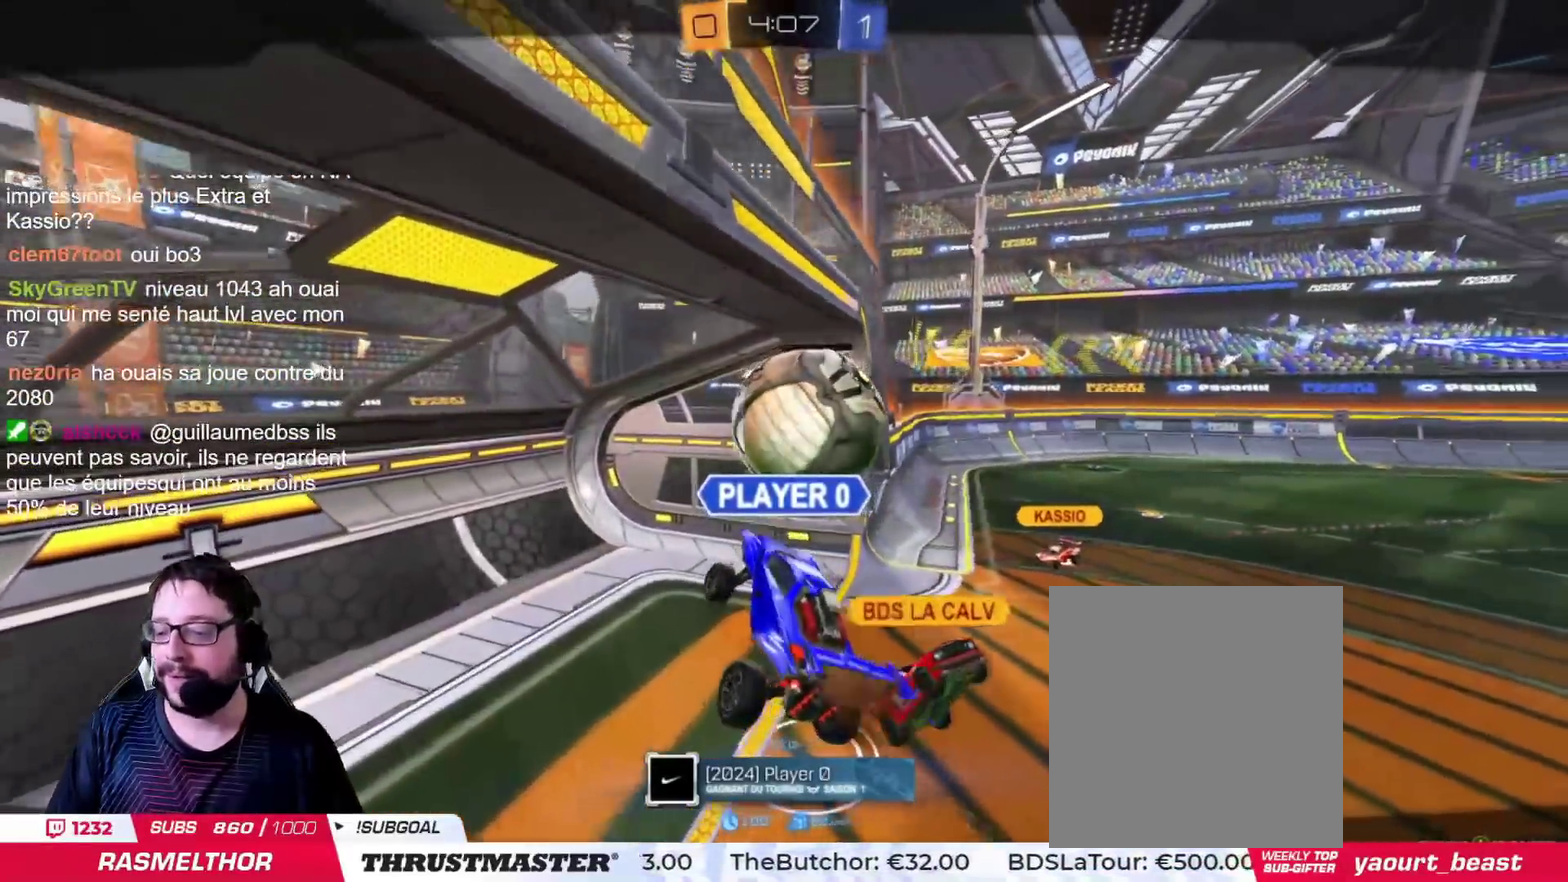
{"buttons": [], "left_stick": "center", "right_stick": "right", "events": [[484, "right_stick", "right"]]}
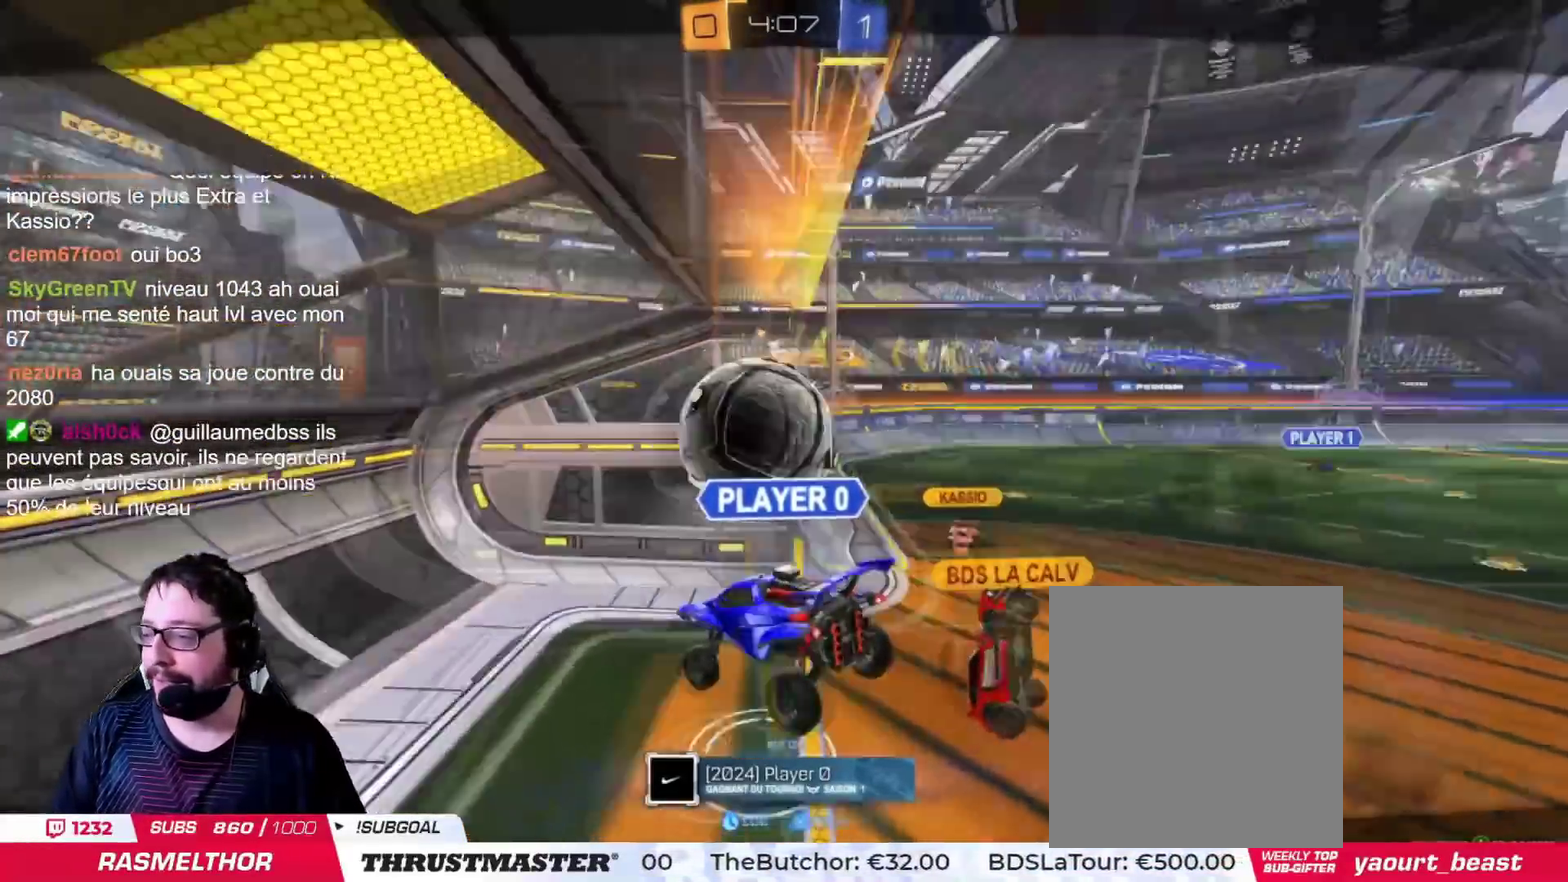
{"buttons": ["CIRCLE"], "left_stick": "center", "right_stick": "center", "events": [[116, "right_stick", "center"], [200, "CIRCLE", "down"]]}
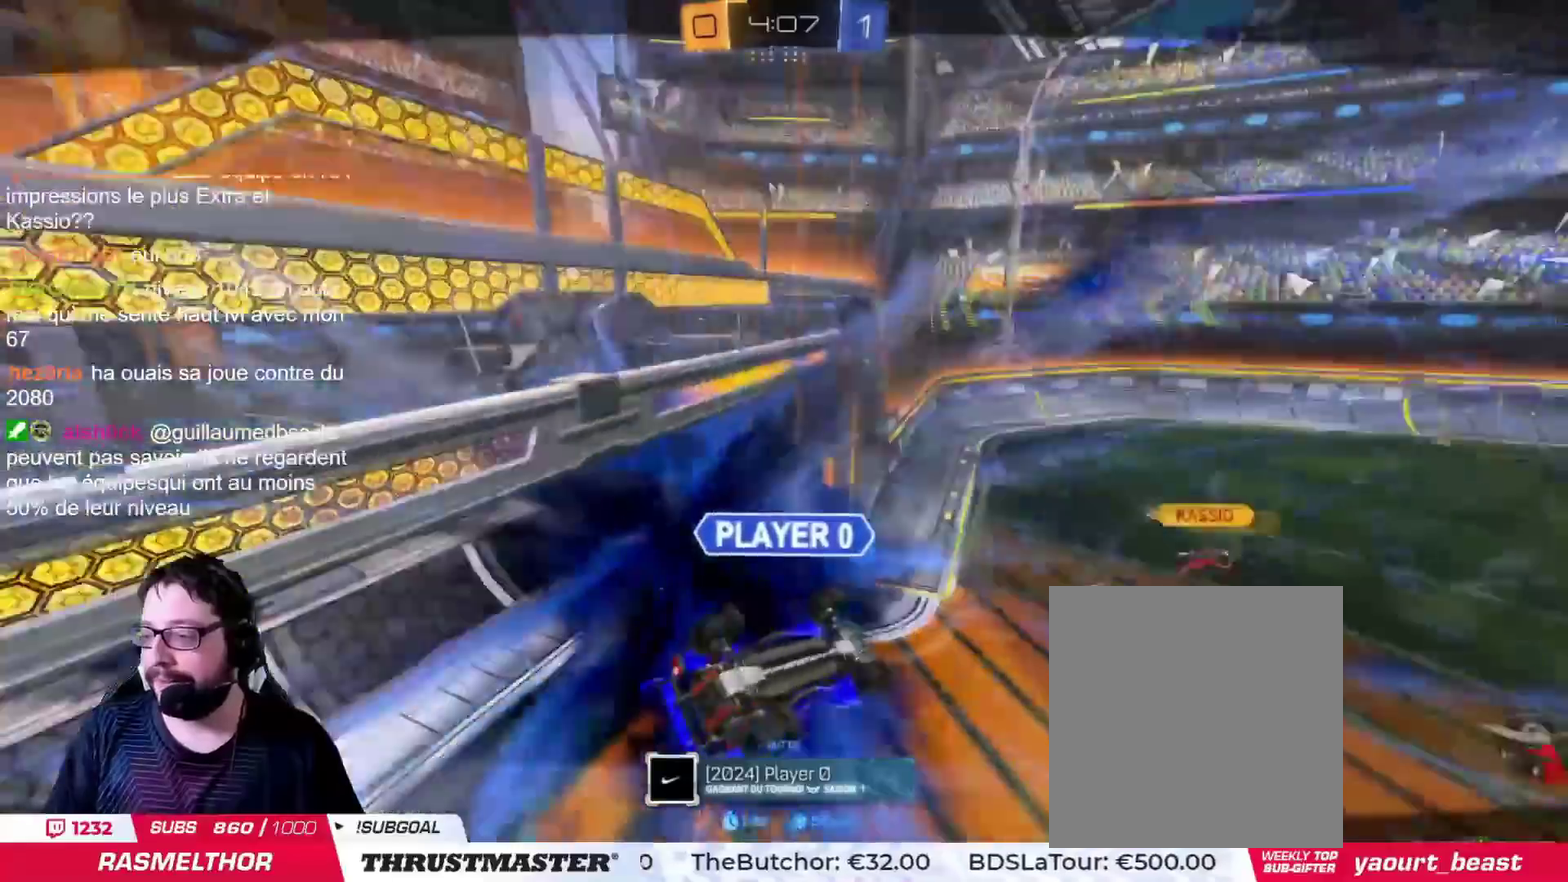
{"buttons": ["TRIANGLE"], "left_stick": "center", "right_stick": "center", "events": [[33, "TRIANGLE", "down"], [167, "TRIANGLE", "up"], [417, "CIRCLE", "up"], [501, "TRIANGLE", "down"]]}
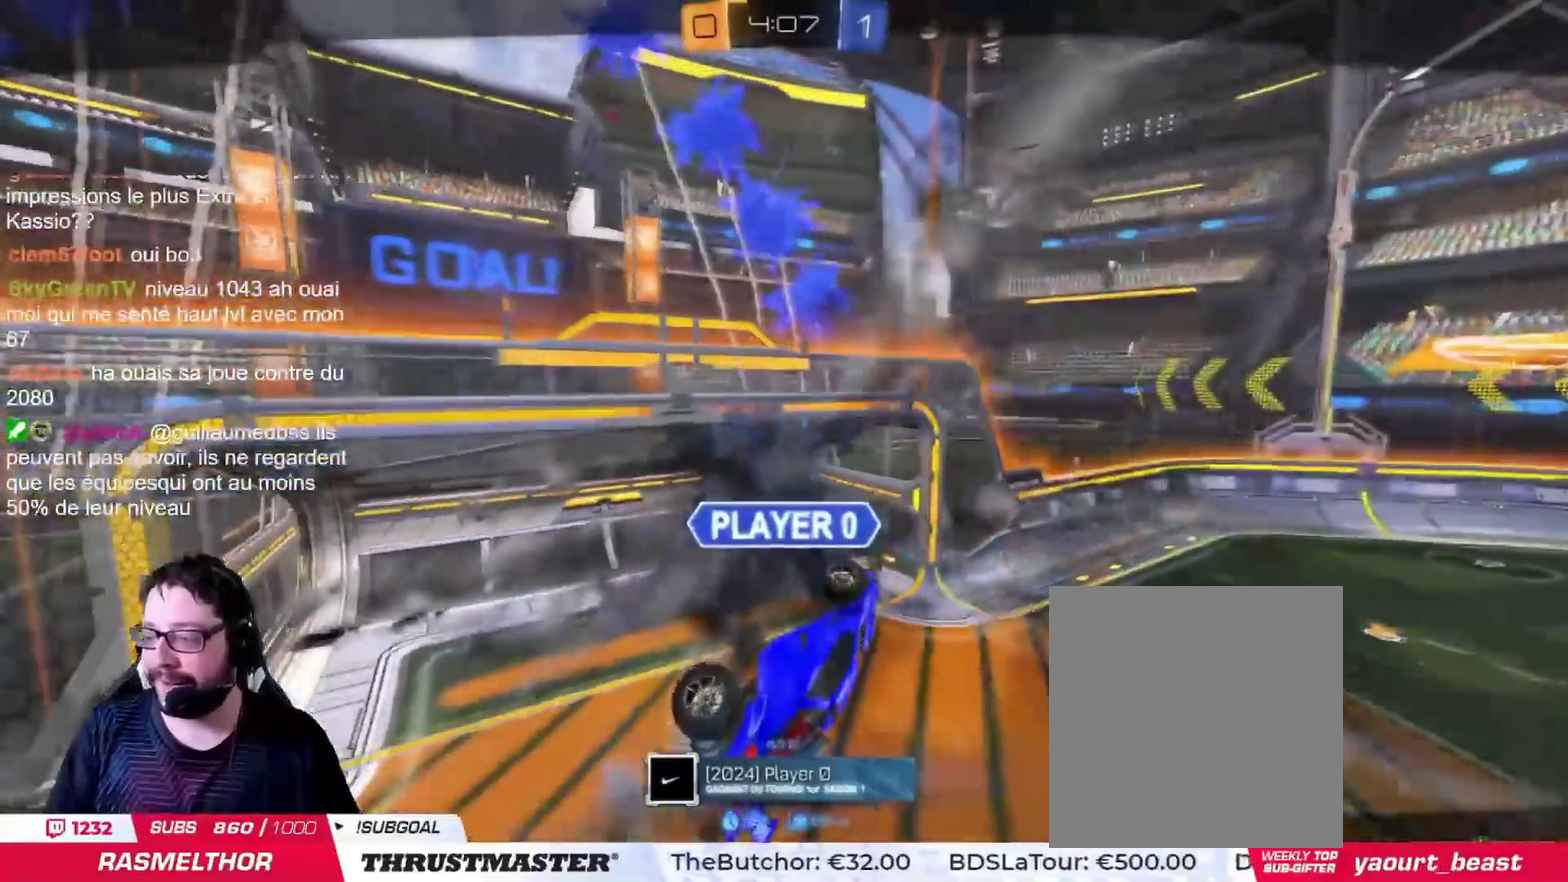
{"buttons": [], "left_stick": "center", "right_stick": "right", "events": [[100, "TRIANGLE", "up"], [250, "left_stick", "left"], [367, "left_stick", "center"], [483, "right_stick", "right"]]}
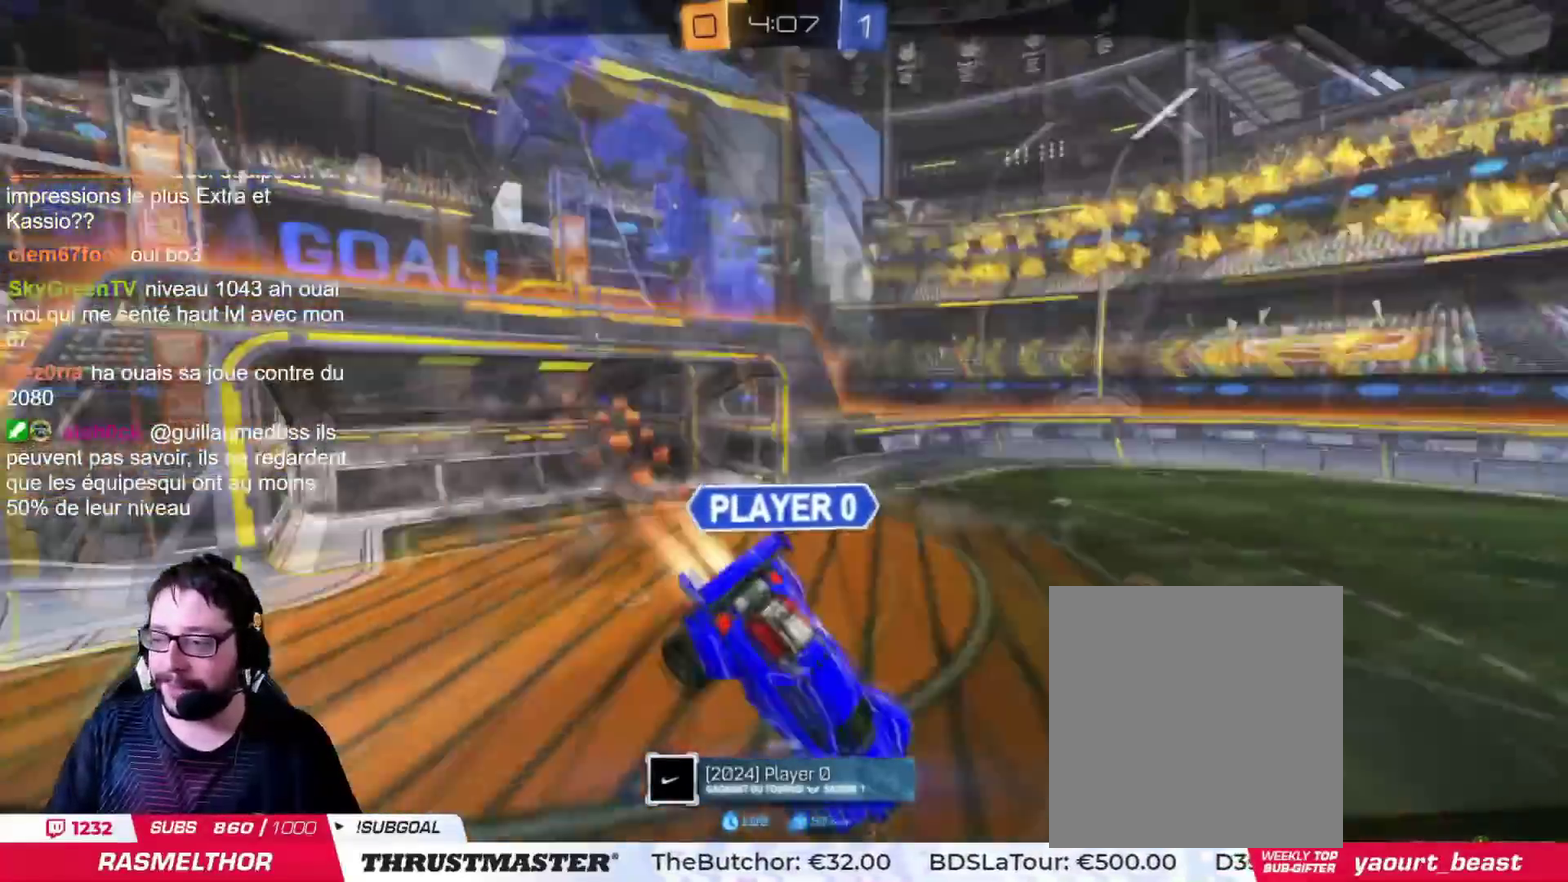
{"buttons": ["CIRCLE"], "left_stick": "center", "right_stick": "center", "events": [[67, "right_stick", "center"], [167, "CIRCLE", "down"]]}
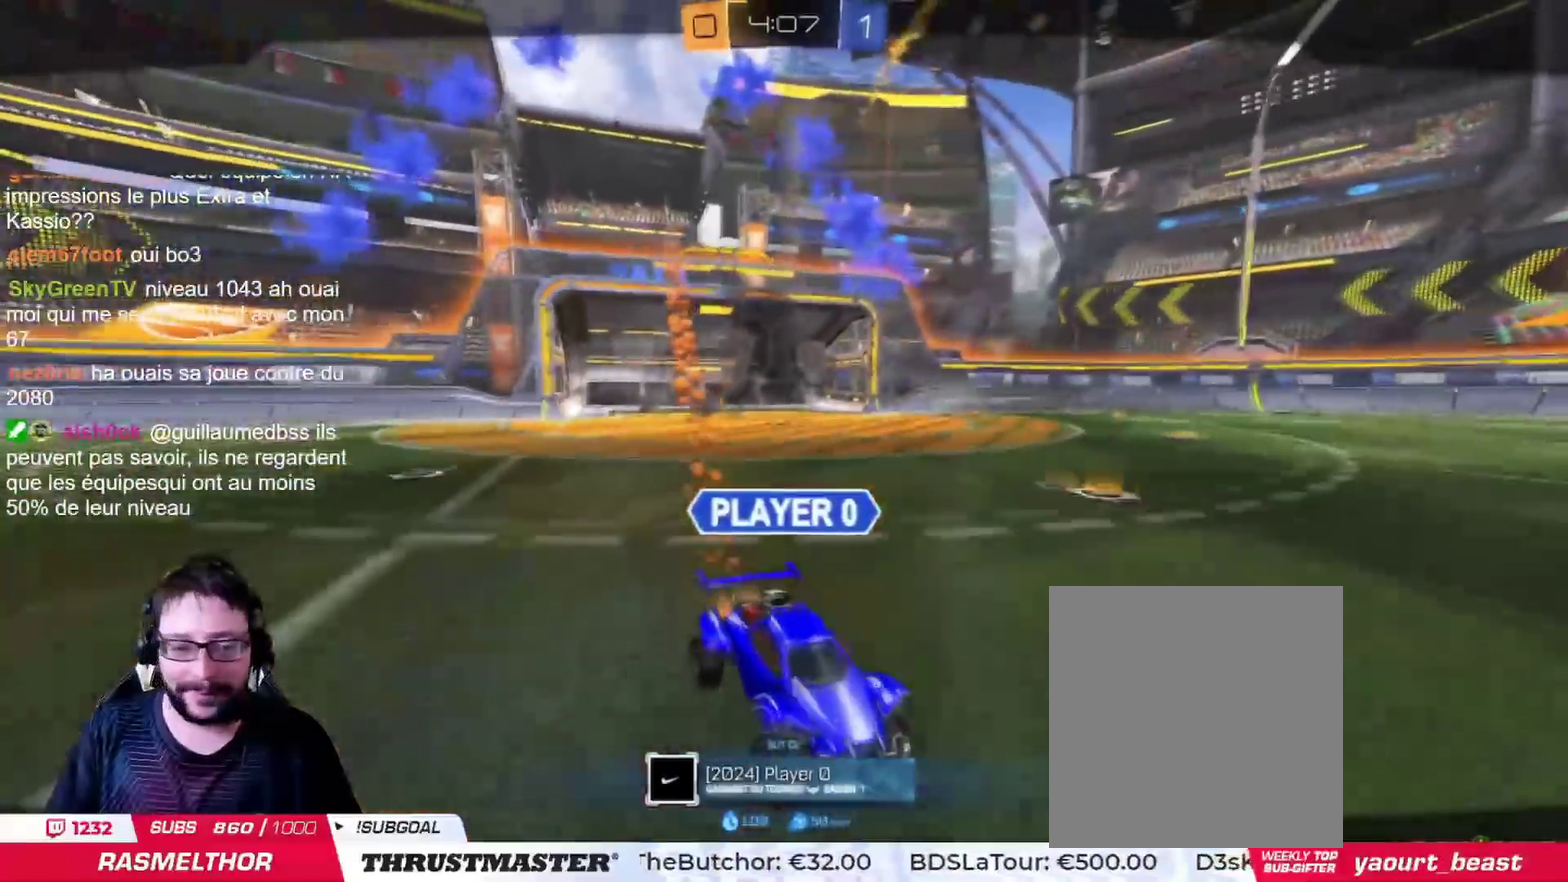
{"buttons": [], "left_stick": "center", "right_stick": "center", "events": [[83, "TRIANGLE", "down"], [217, "TRIANGLE", "up"], [350, "CIRCLE", "up"]]}
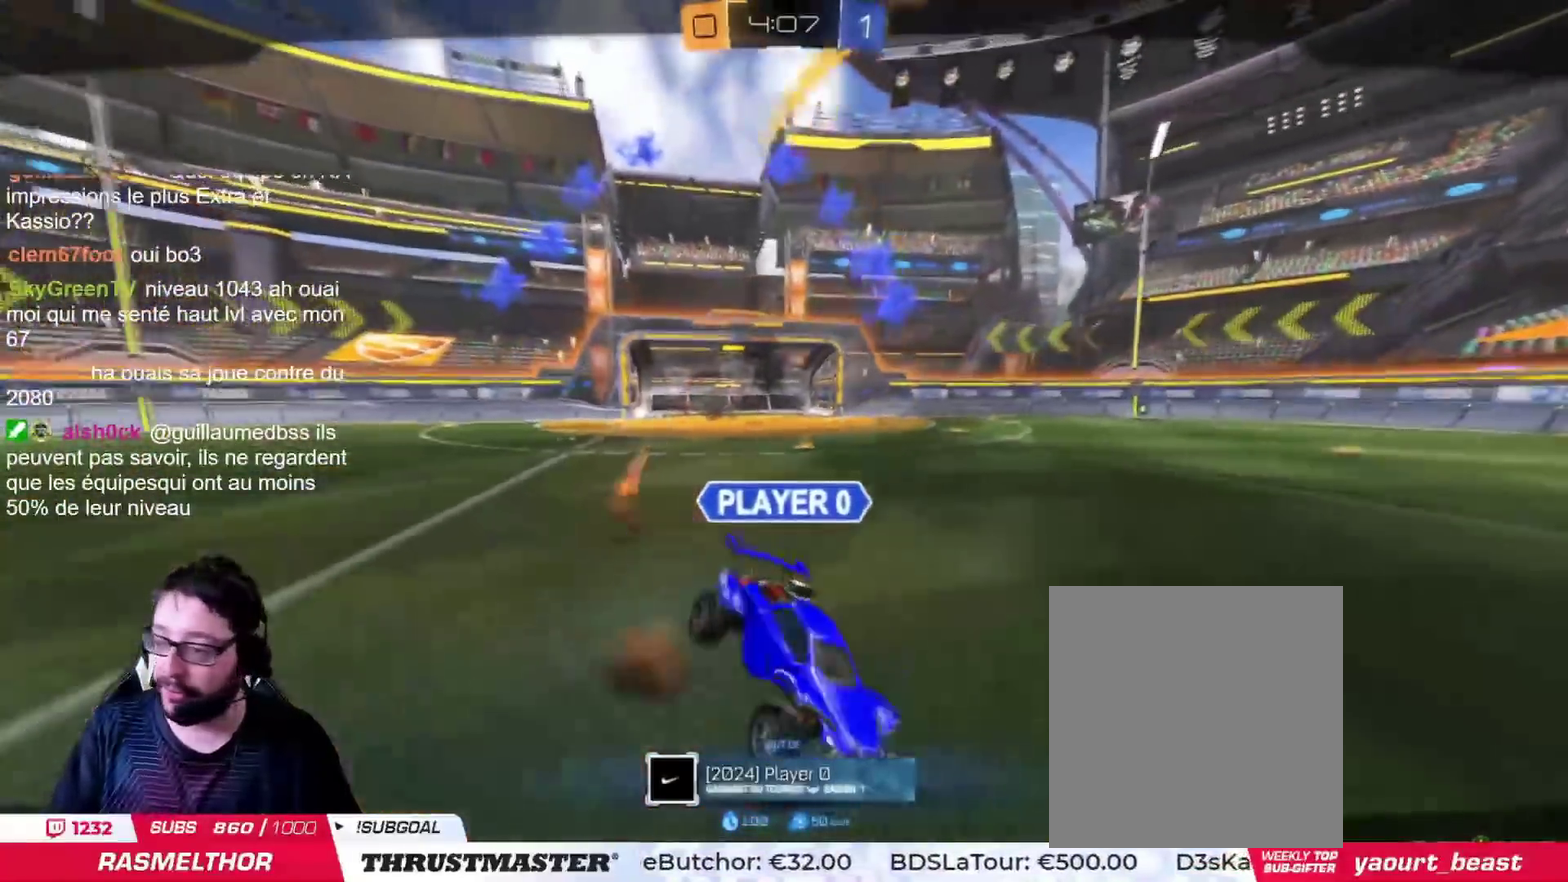
{"buttons": ["CIRCLE"], "left_stick": "center", "right_stick": "center", "events": [[84, "left_stick", "left"], [184, "left_stick", "center"], [200, "right_stick", "right"], [250, "right_stick", "center"], [300, "left_stick", "left"], [367, "CIRCLE", "down"], [384, "left_stick", "center"]]}
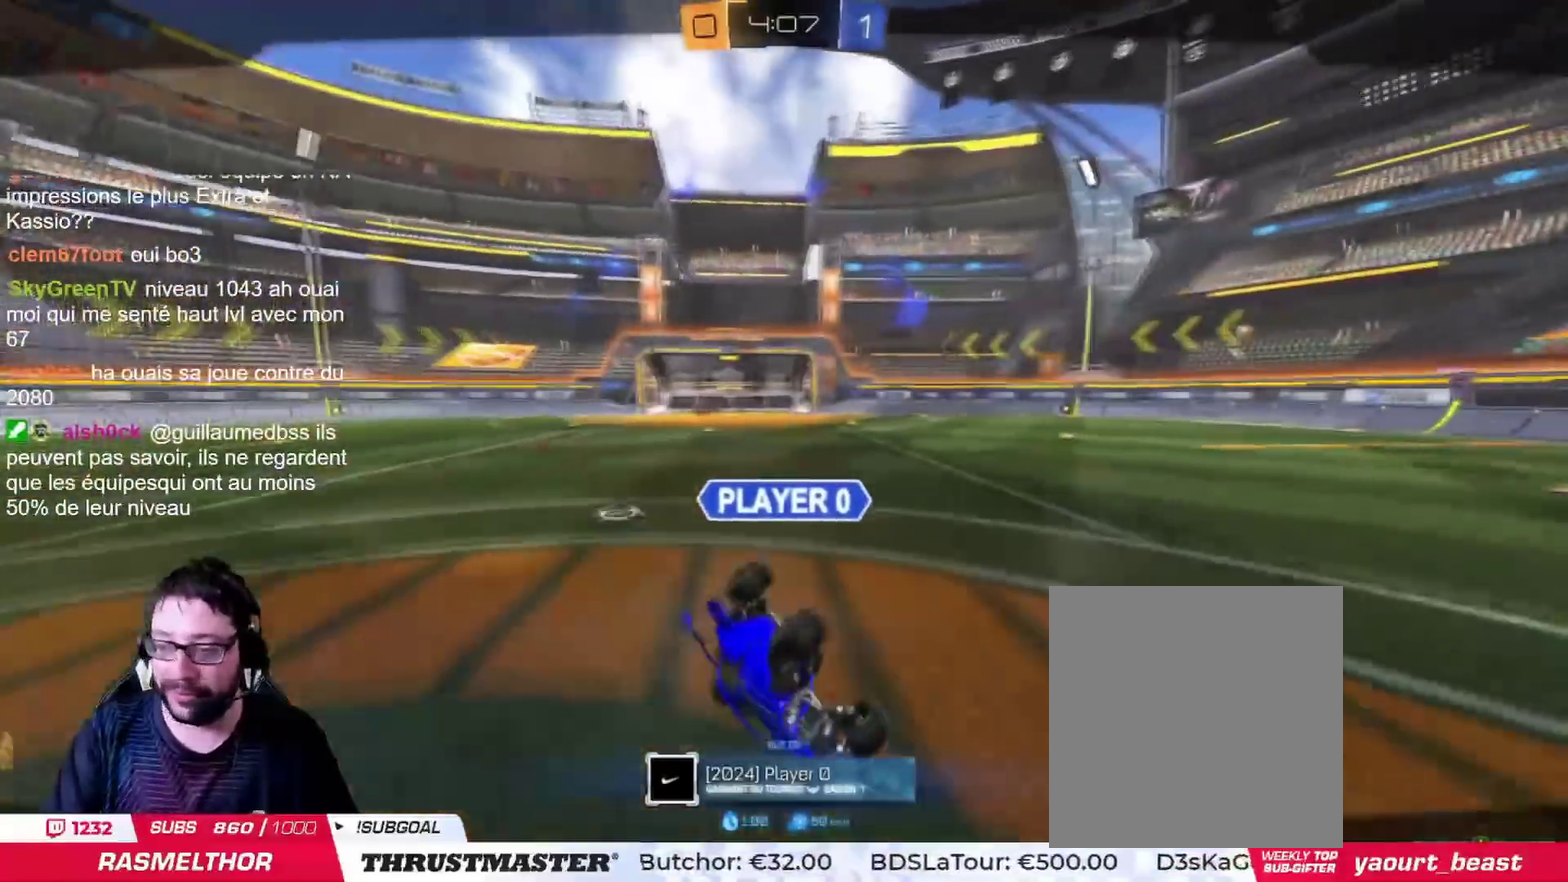
{"buttons": [], "left_stick": "center", "right_stick": "center", "events": [[283, "TRIANGLE", "down"], [400, "TRIANGLE", "up"], [500, "CIRCLE", "up"]]}
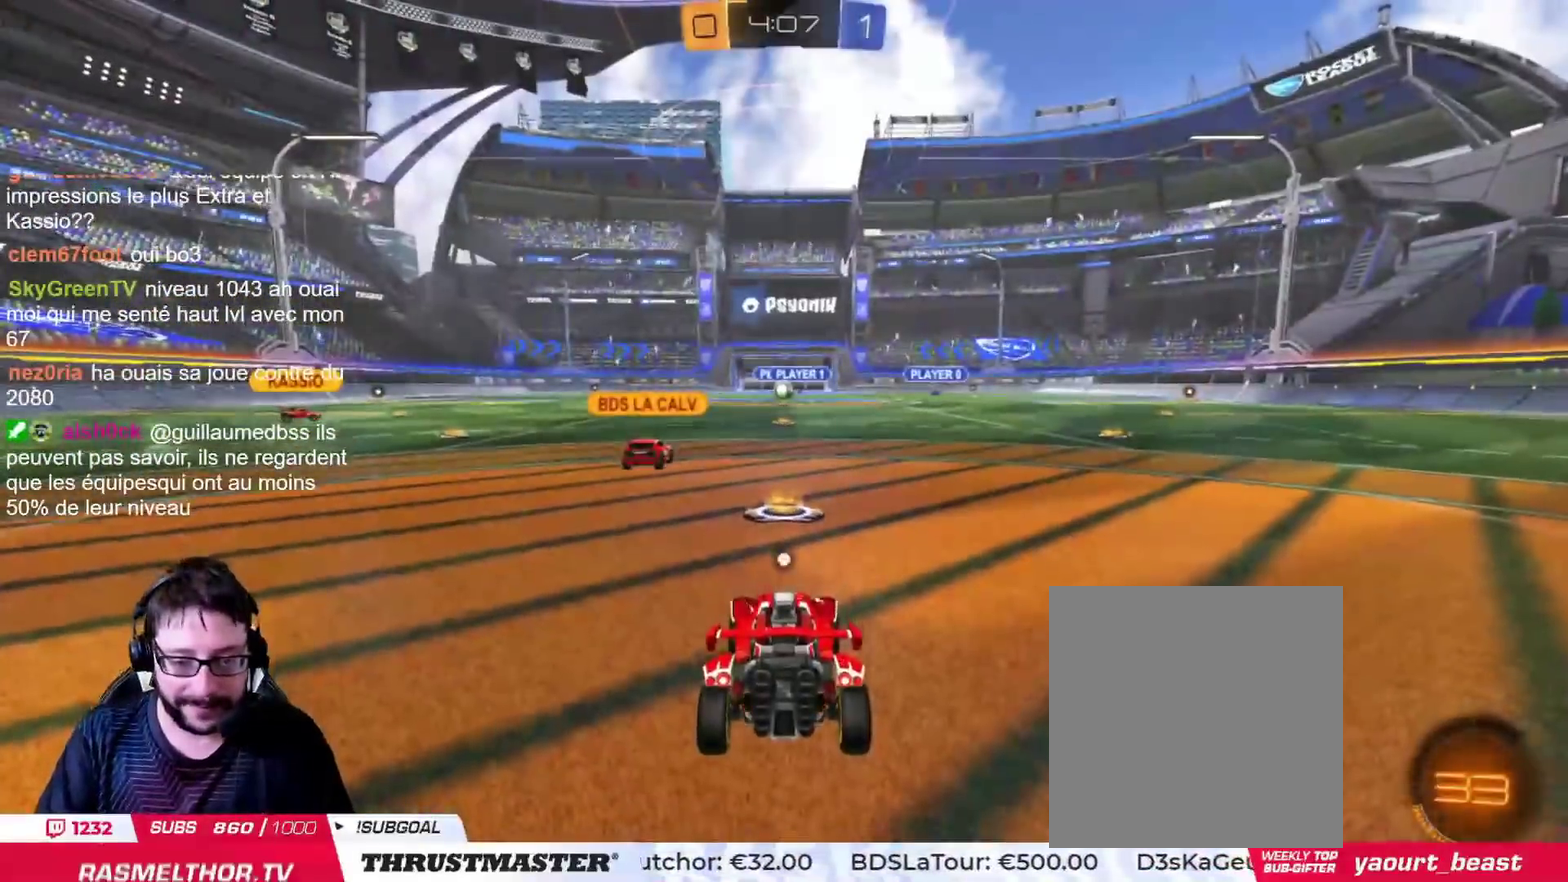
{"buttons": [], "left_stick": "center", "right_stick": "center", "events": [[234, "TRIANGLE", "down"], [350, "TRIANGLE", "up"]]}
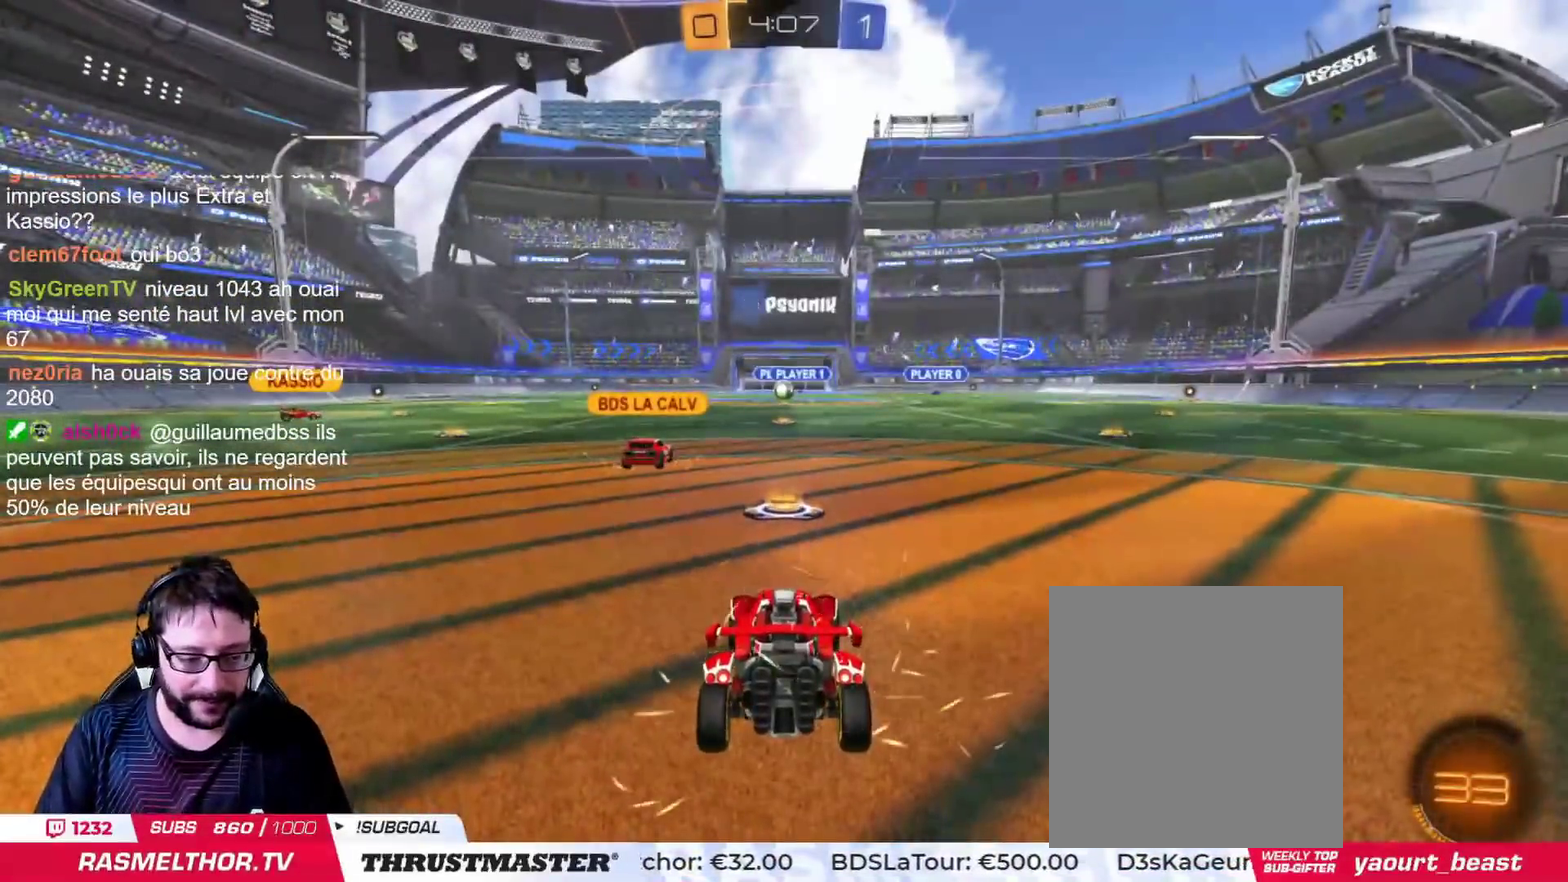
{"buttons": ["CIRCLE"], "left_stick": "center", "right_stick": "center", "events": [[100, "left_stick", "left"], [217, "left_stick", "center"], [267, "CIRCLE", "down"], [300, "left_stick", "left"], [350, "left_stick", "center"]]}
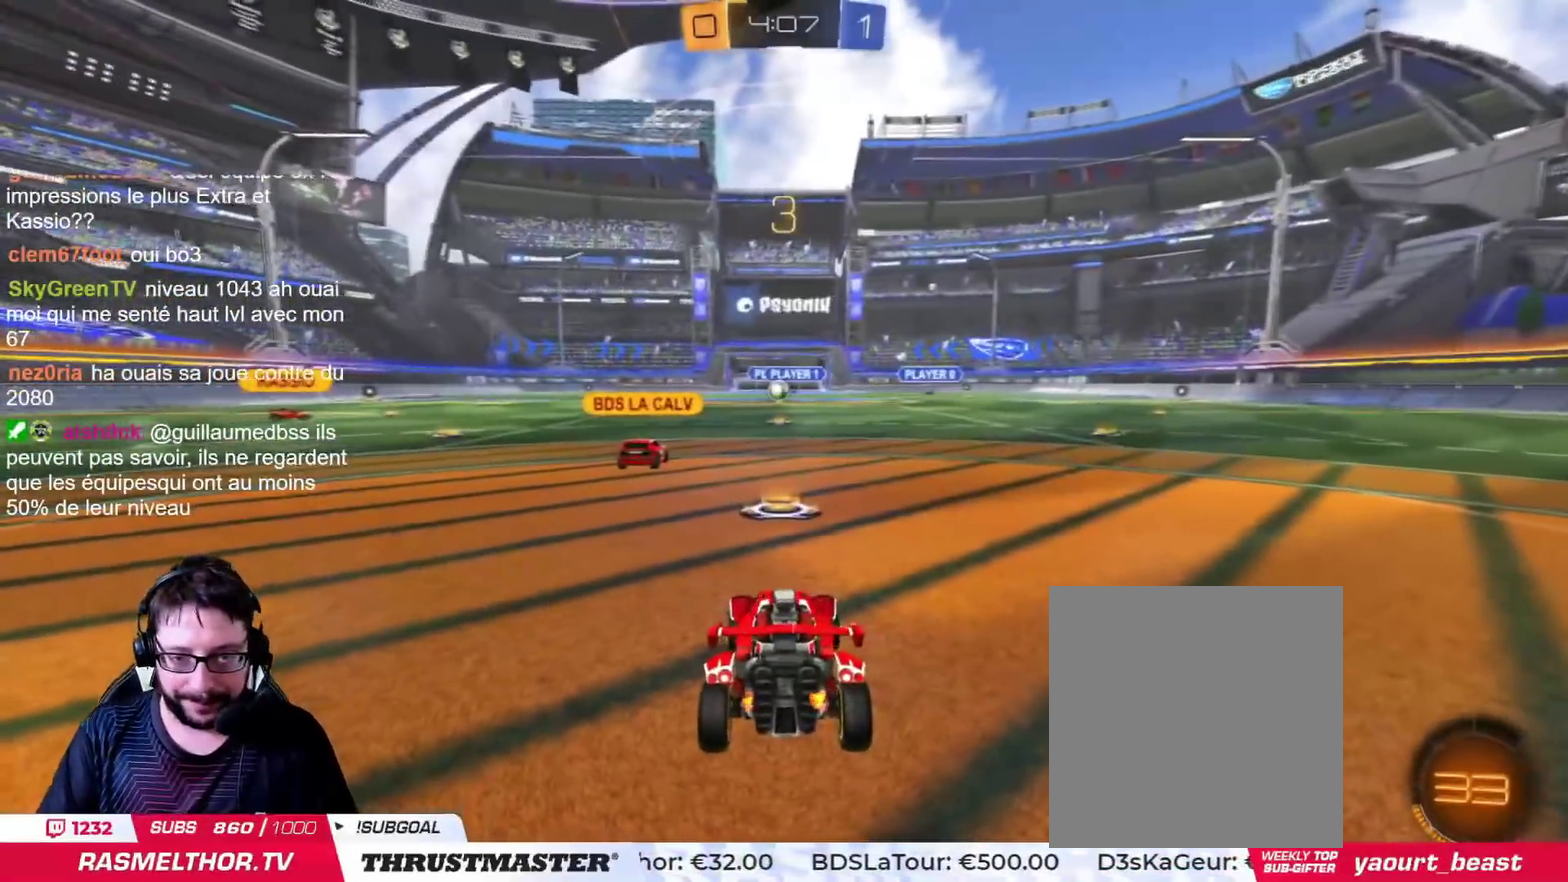
{"buttons": [], "left_stick": "center", "right_stick": "center", "events": [[367, "CIRCLE", "up"]]}
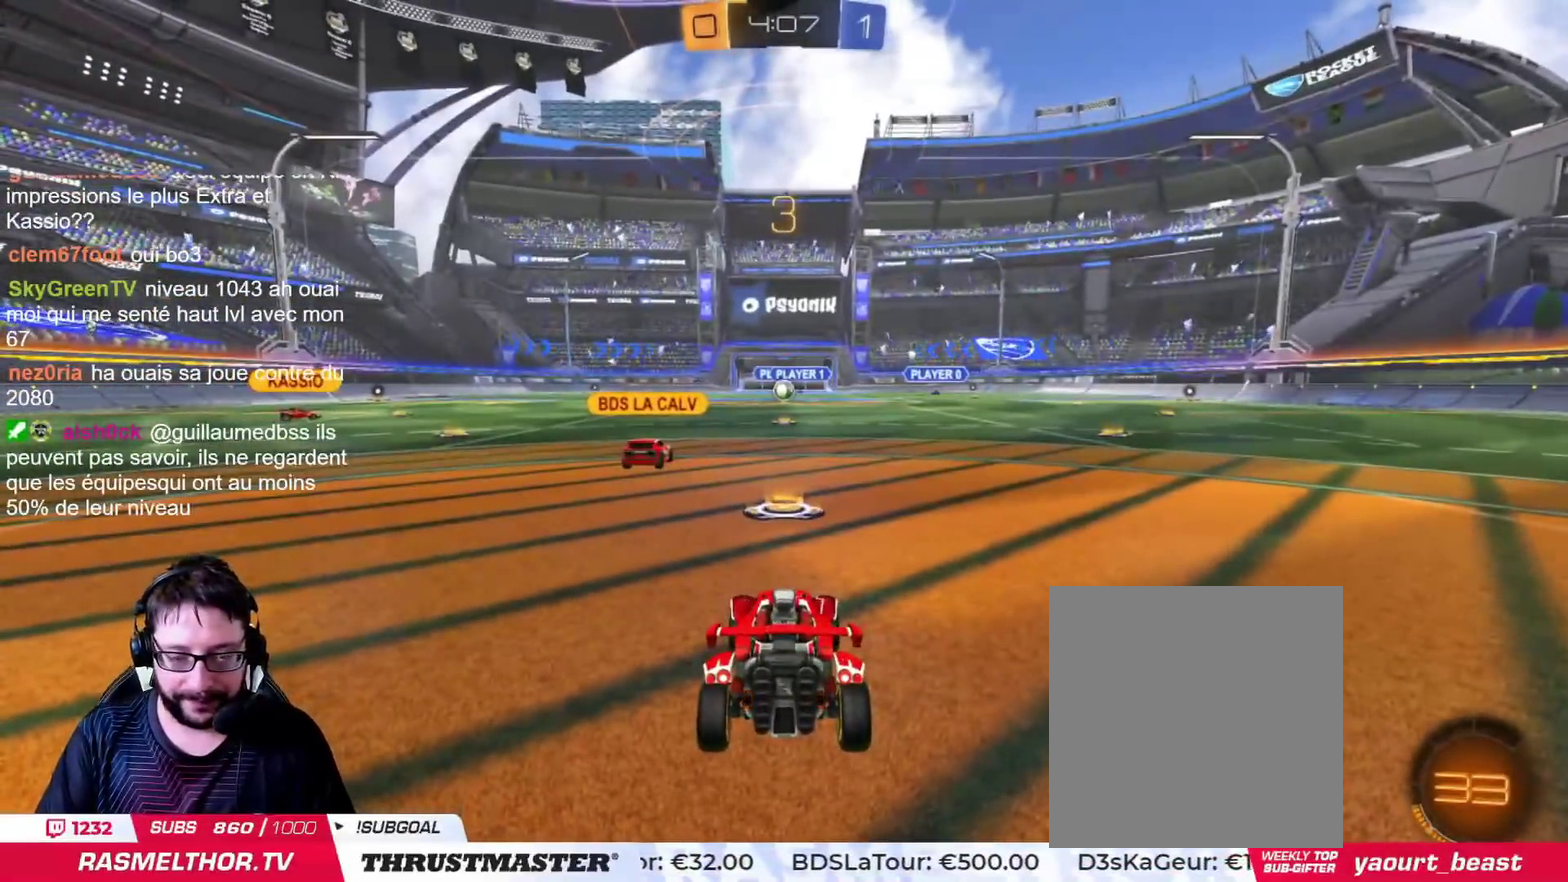
{"buttons": ["CIRCLE"], "left_stick": "center", "right_stick": "center", "events": [[66, "CIRCLE", "down"]]}
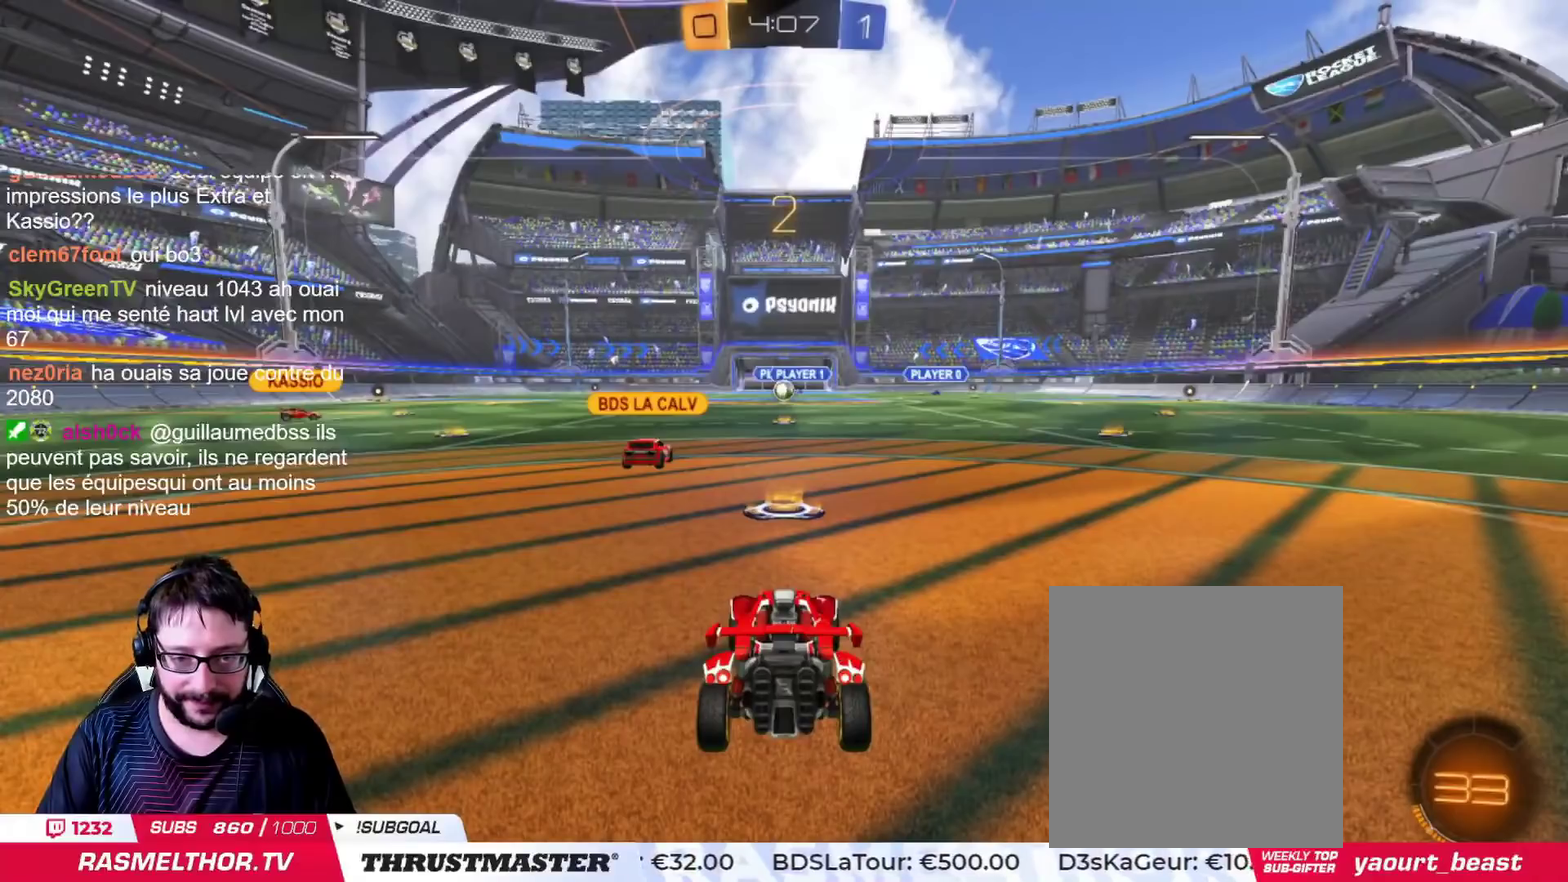
{"buttons": ["CIRCLE"], "left_stick": "center", "right_stick": "center", "events": []}
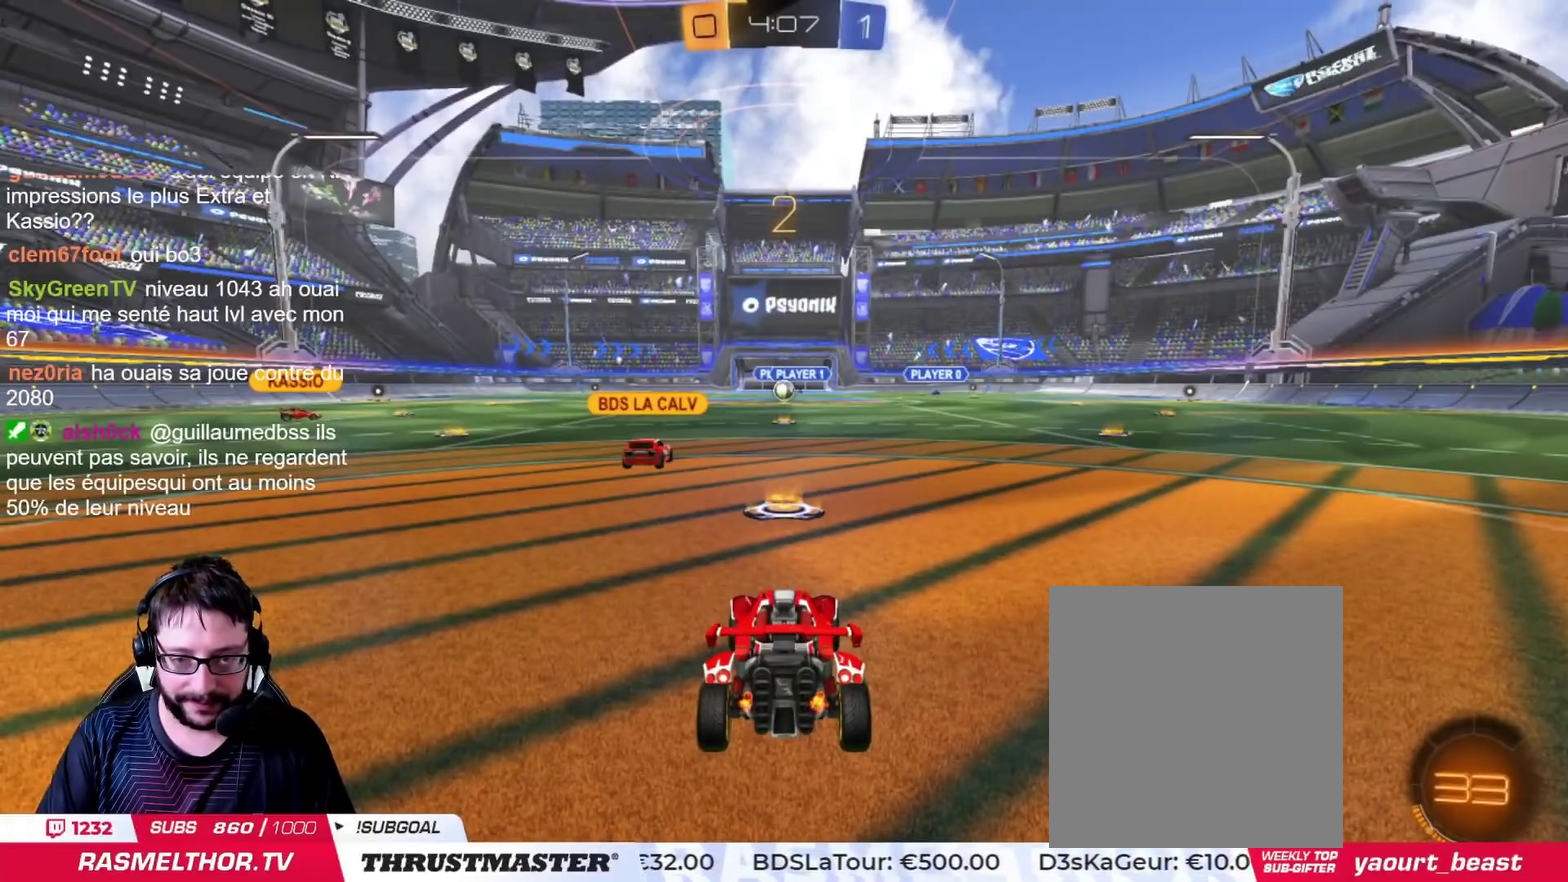
{"buttons": ["CIRCLE"], "left_stick": "center", "right_stick": "center", "events": []}
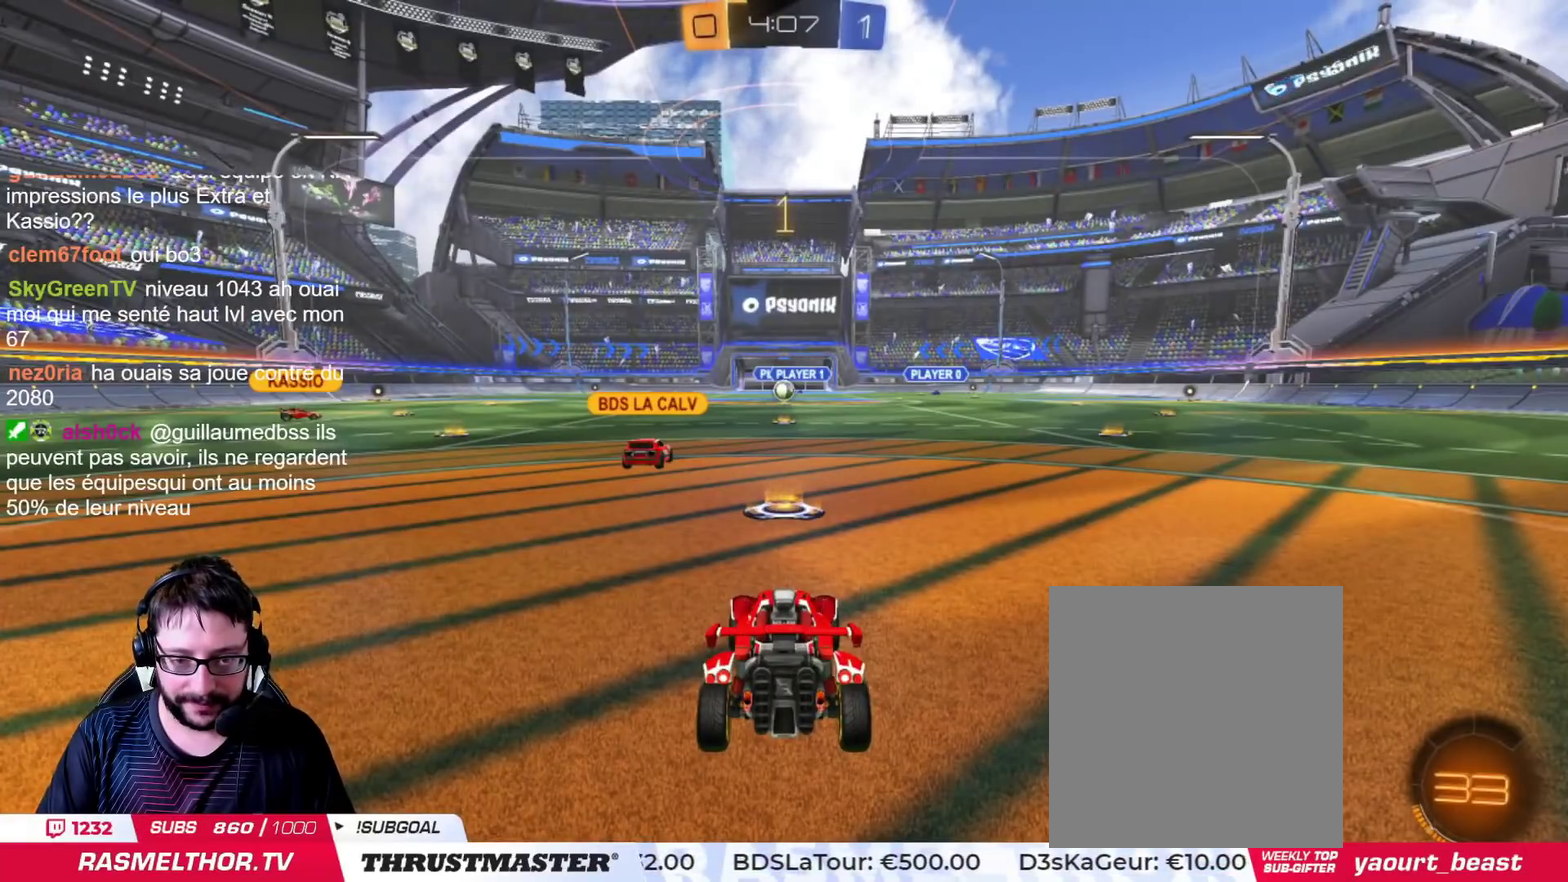
{"buttons": ["CIRCLE"], "left_stick": "center", "right_stick": "center", "events": []}